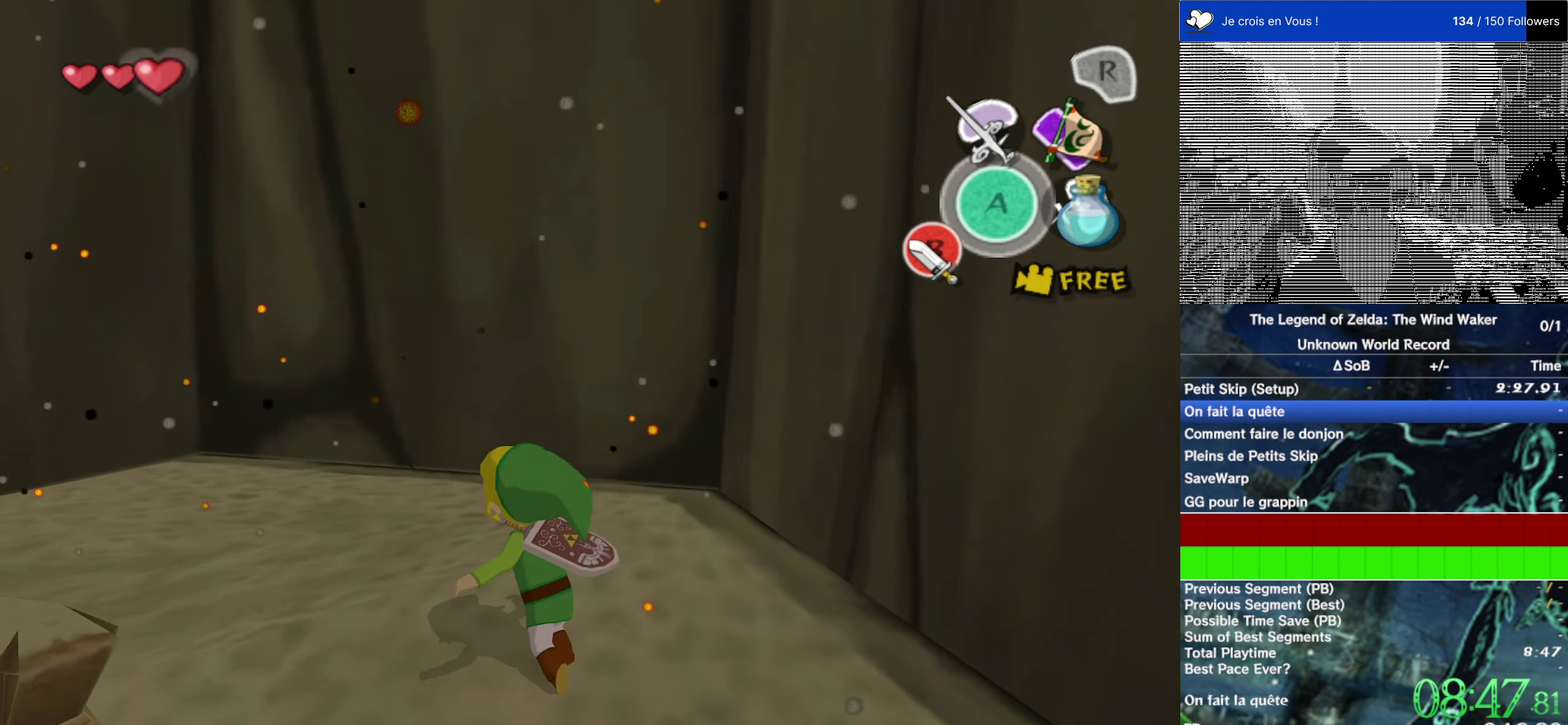
Gameplay with a controller (Nintendo layout); each line is a JSON object with the inputs held at the frame after it. "events" lists button and stick changes between this image and that frame as [ms after this image, input, new state], when the widget could be followed in between. This overlay highlights the sticks when they move; stick clicks (L3 R3) are not distinguishable. Not read: L1 L3 R3.
{"buttons": [], "left_stick": "up-left", "right_stick": "center"}
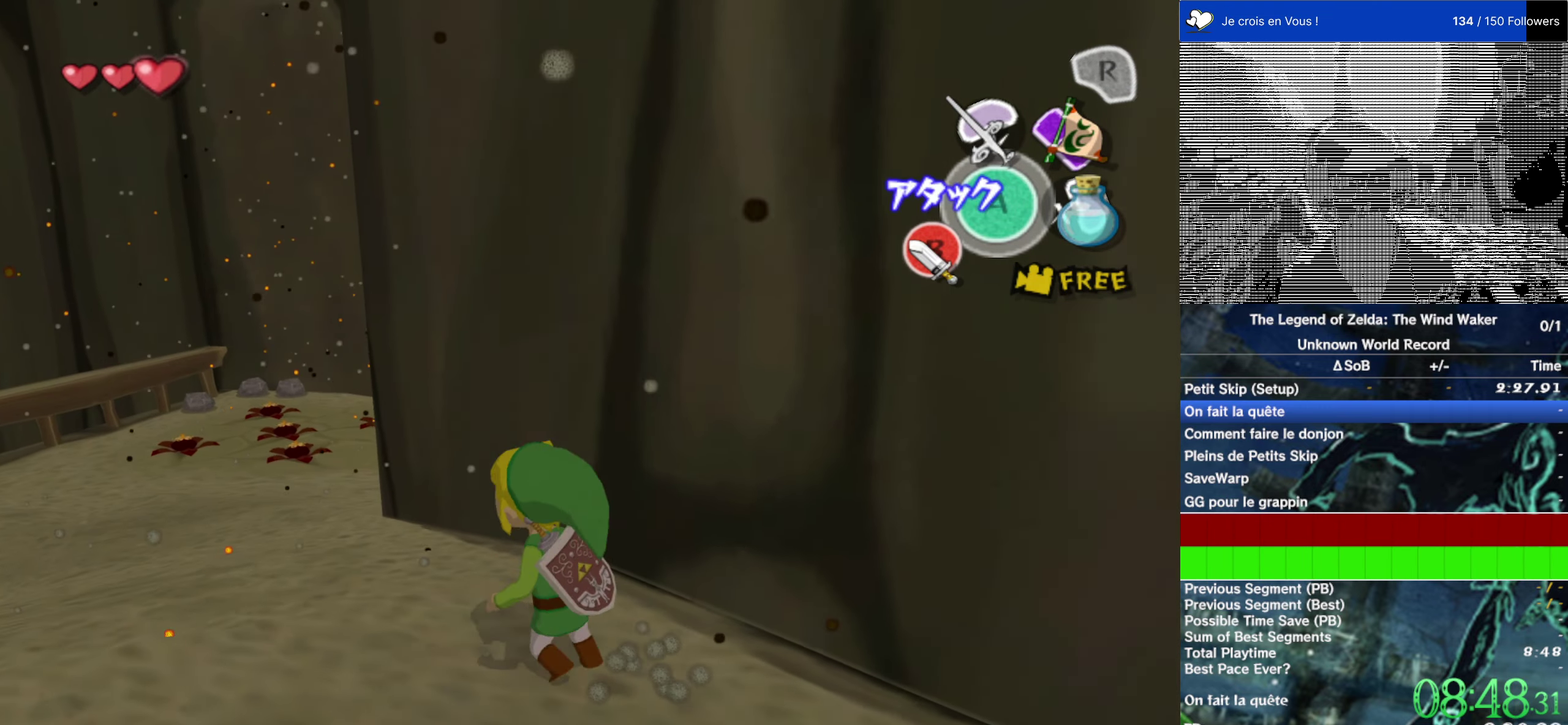
{"buttons": [], "left_stick": "up-left", "right_stick": "center", "events": []}
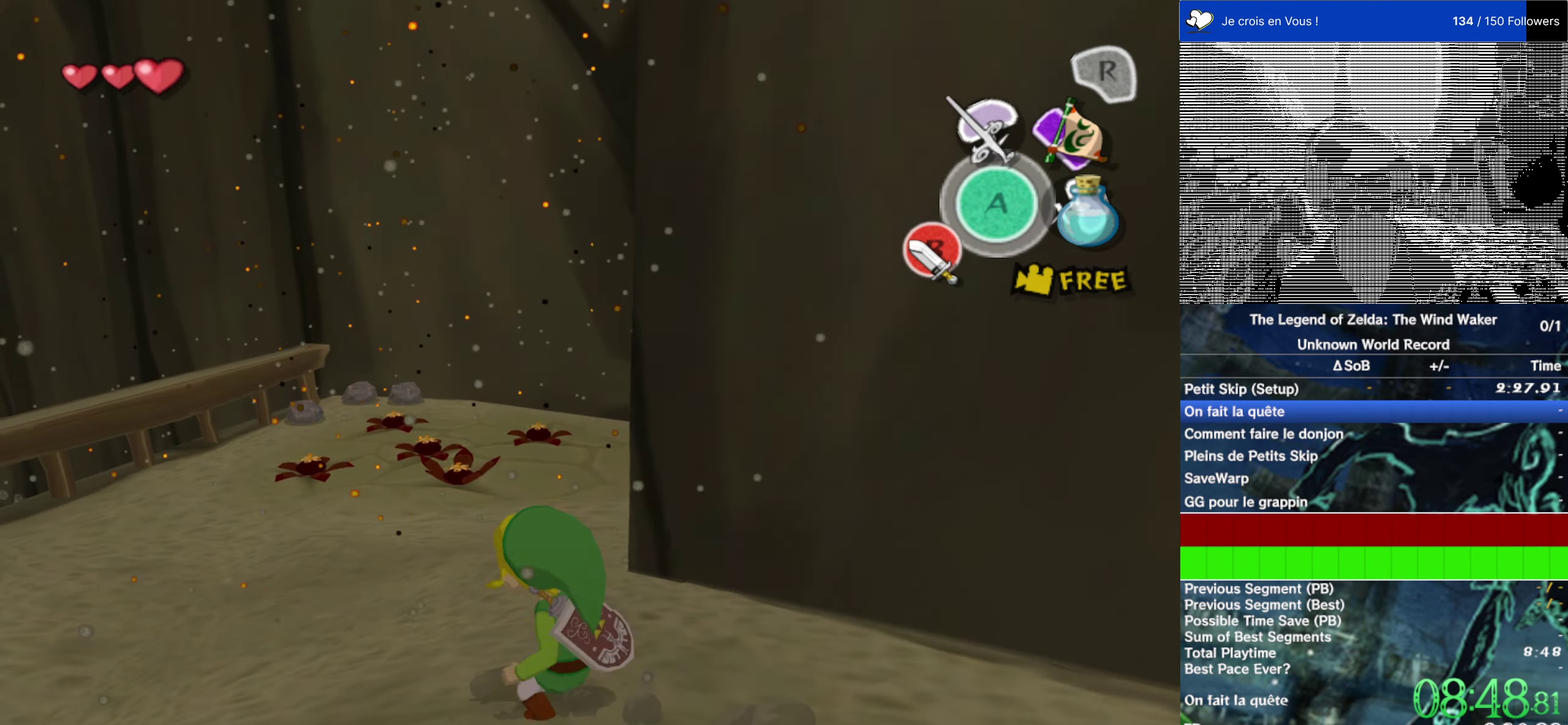
{"buttons": [], "left_stick": "up-left", "right_stick": "center", "events": [[33, "A", "down"], [33, "left_stick", "up"], [150, "A", "up"], [483, "left_stick", "up-left"]]}
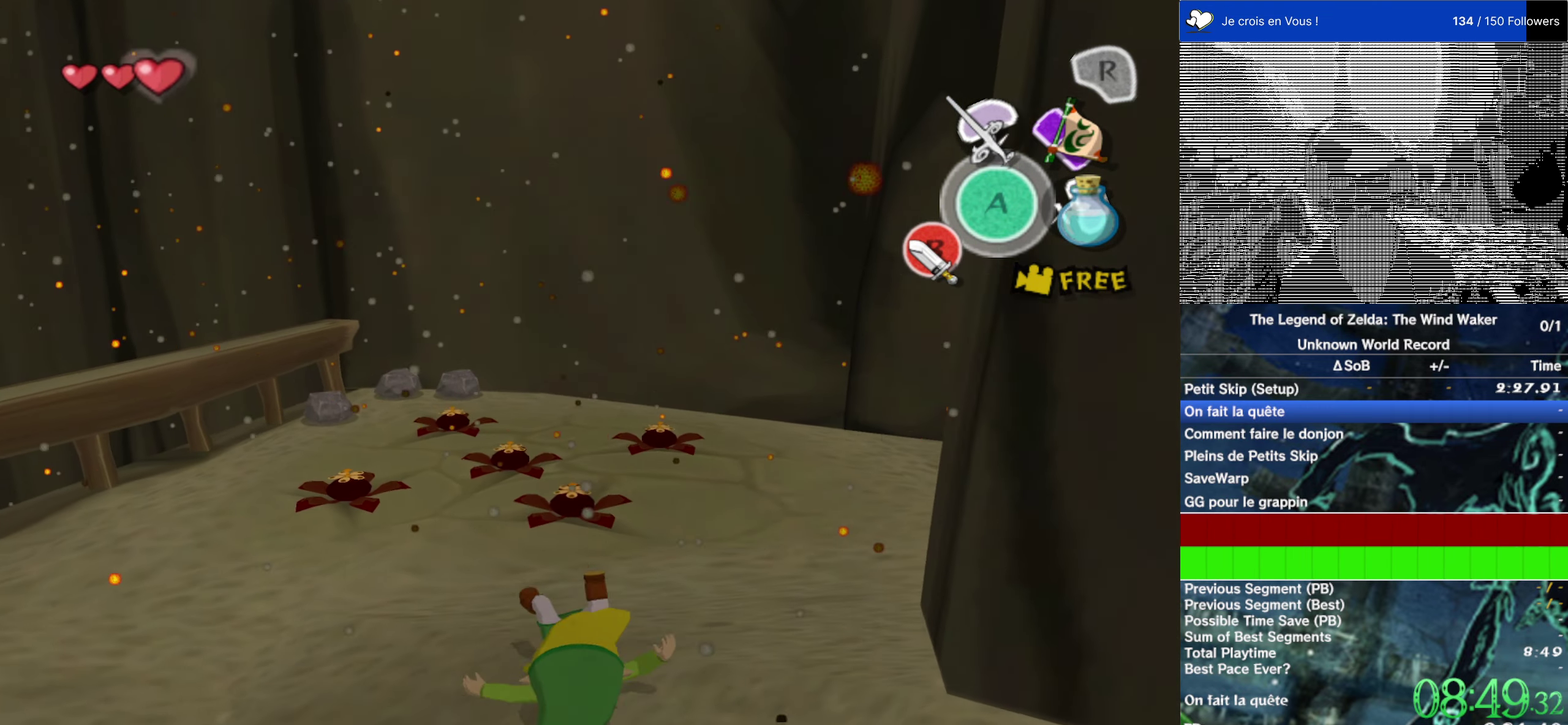
{"buttons": [], "left_stick": "center", "right_stick": "center", "events": [[250, "left_stick", "up-right"], [417, "A", "down"], [417, "X", "down"], [467, "left_stick", "center"], [483, "A", "up"], [483, "X", "up"]]}
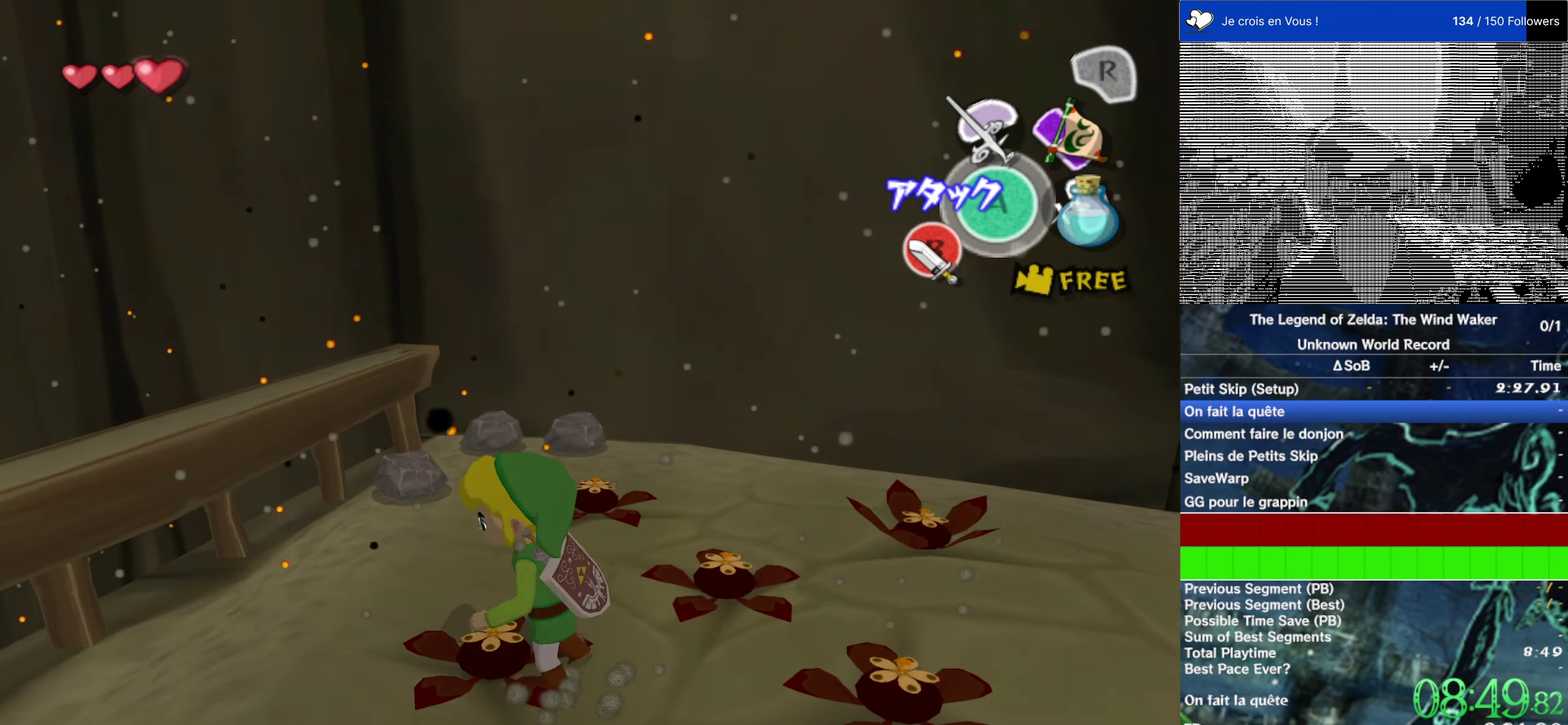
{"buttons": [], "left_stick": "center", "right_stick": "center", "events": []}
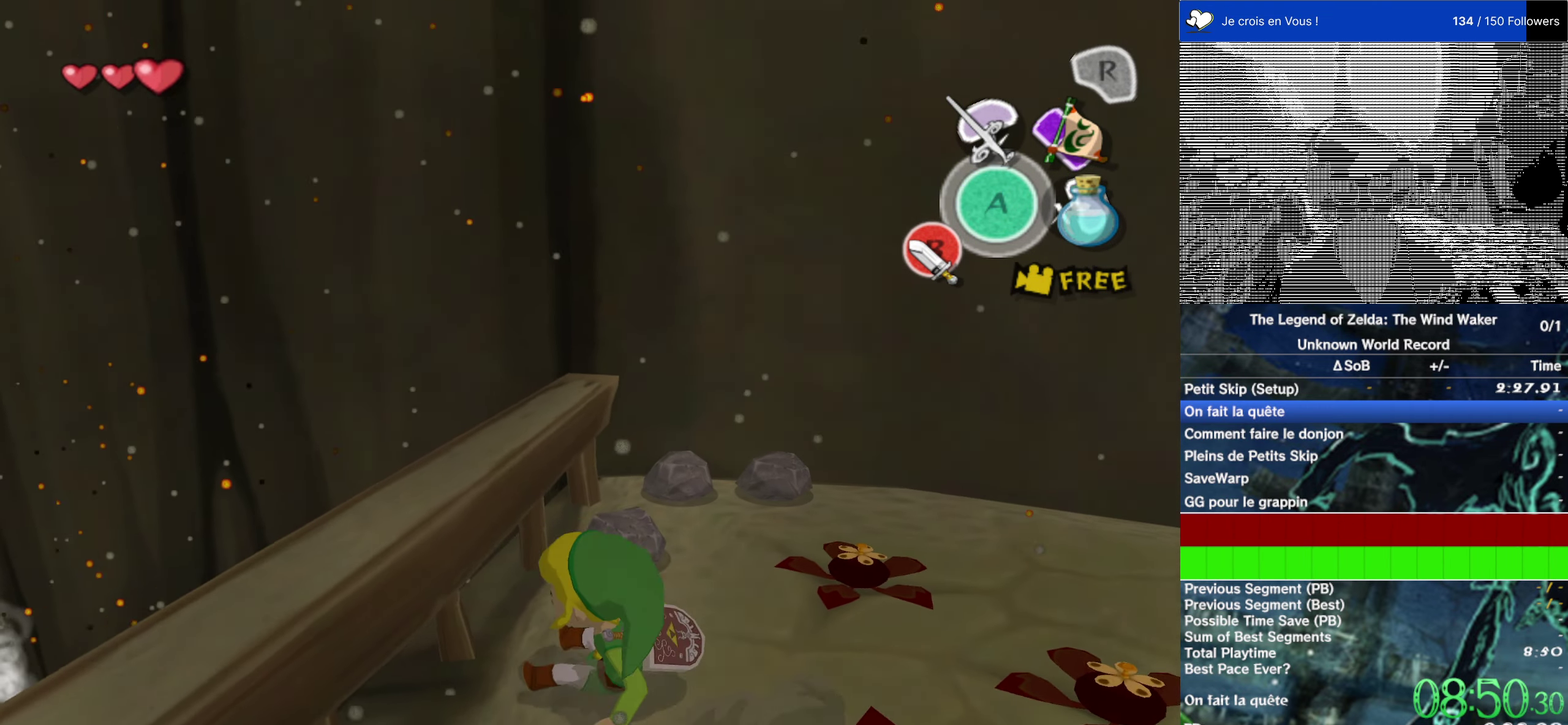
{"buttons": [], "left_stick": "down", "right_stick": "center"}
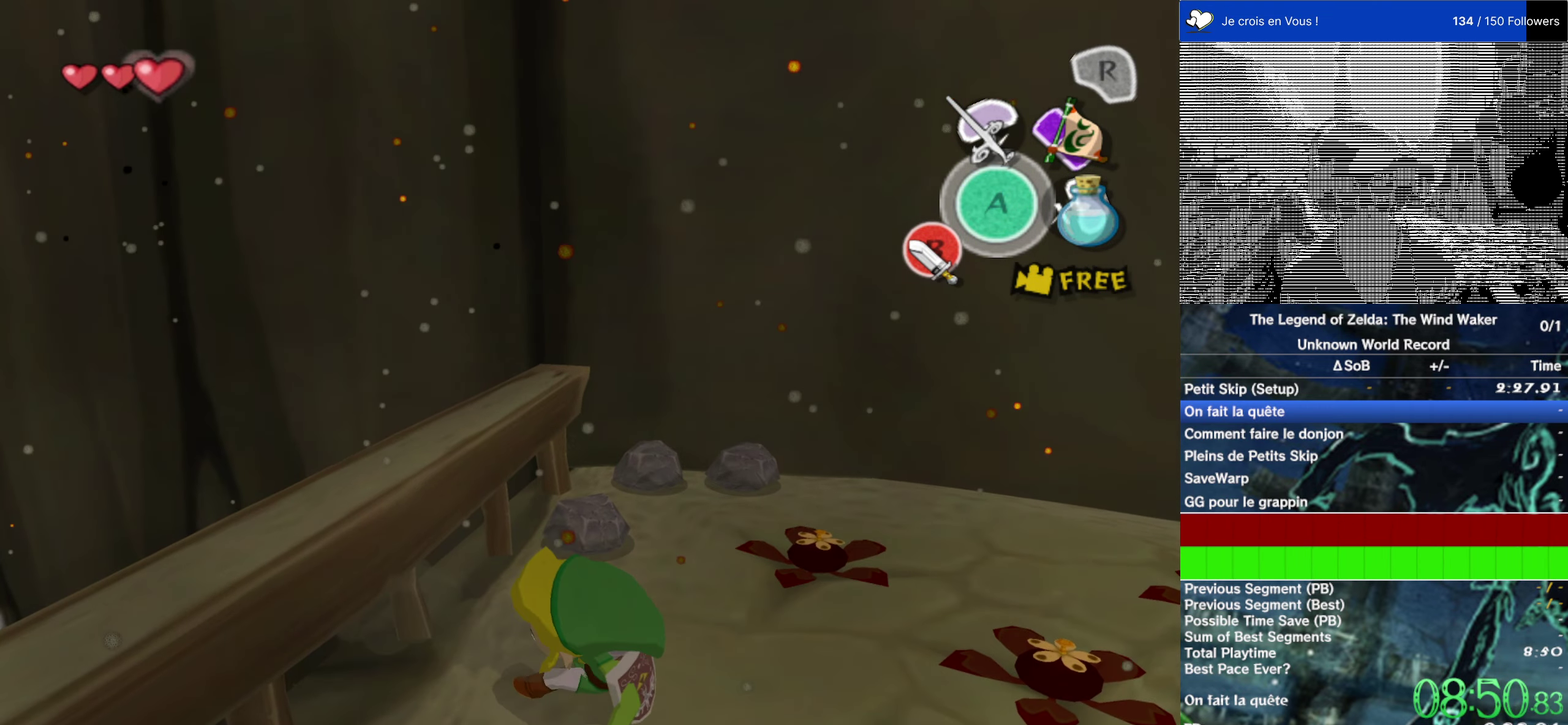
{"buttons": [], "left_stick": "down", "right_stick": "center"}
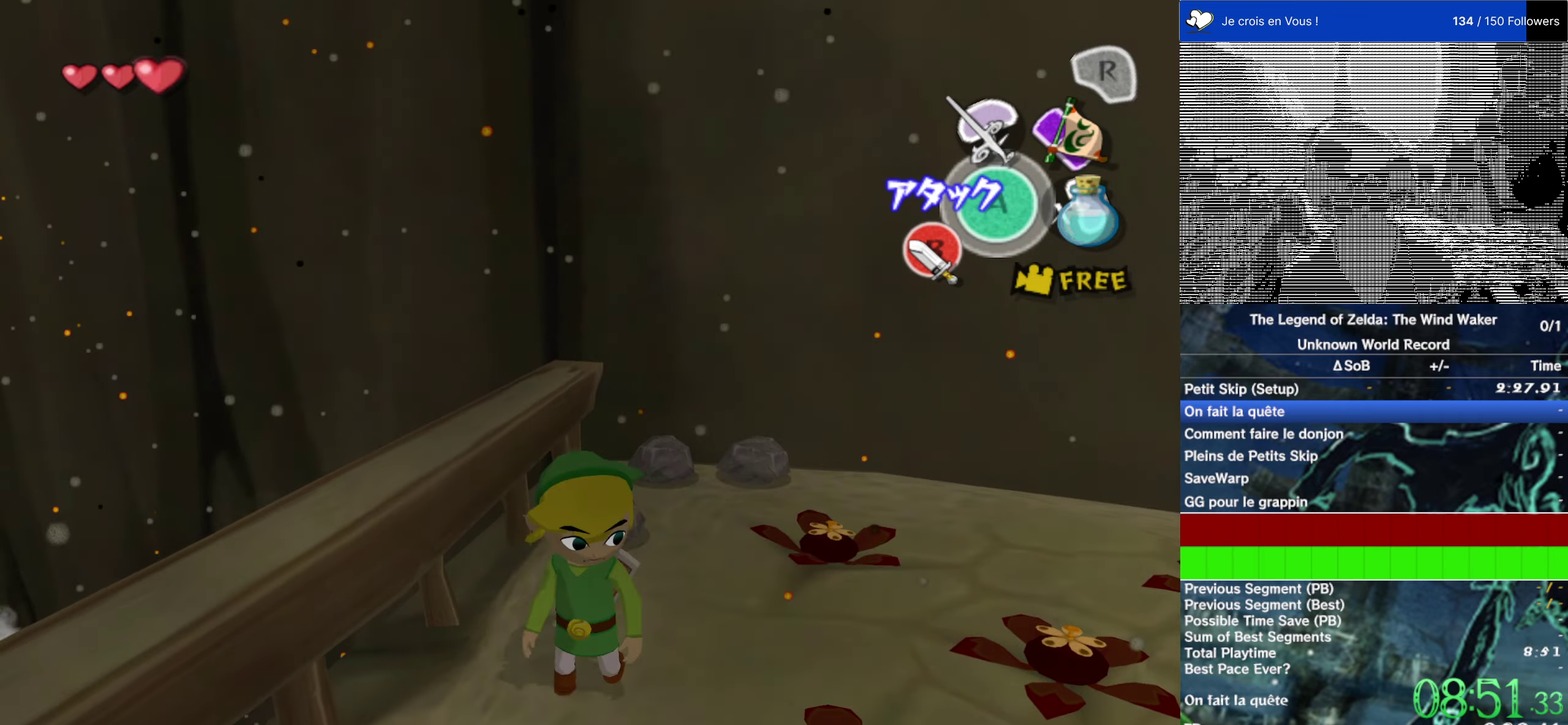
{"buttons": [], "left_stick": "down", "right_stick": "center", "events": []}
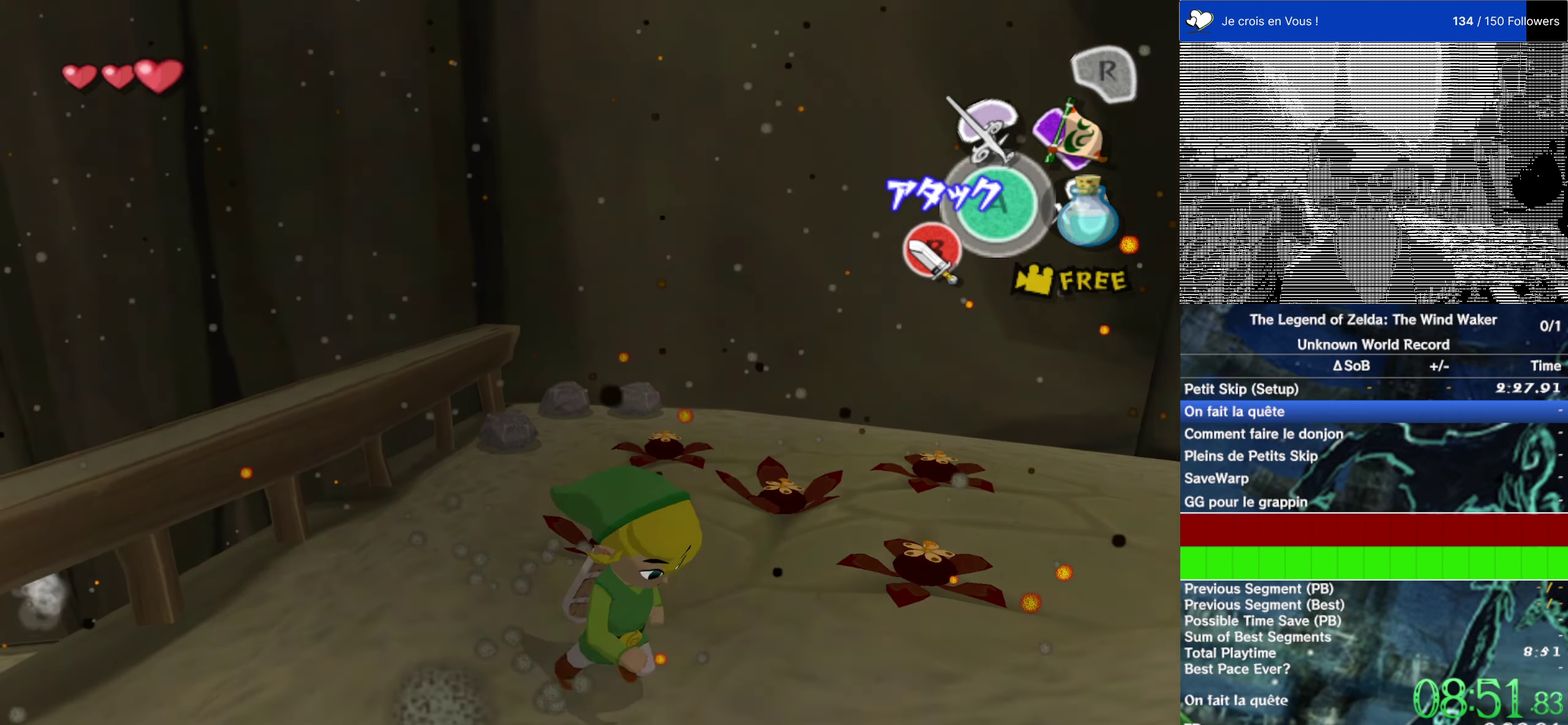
{"buttons": [], "left_stick": "up", "right_stick": "center"}
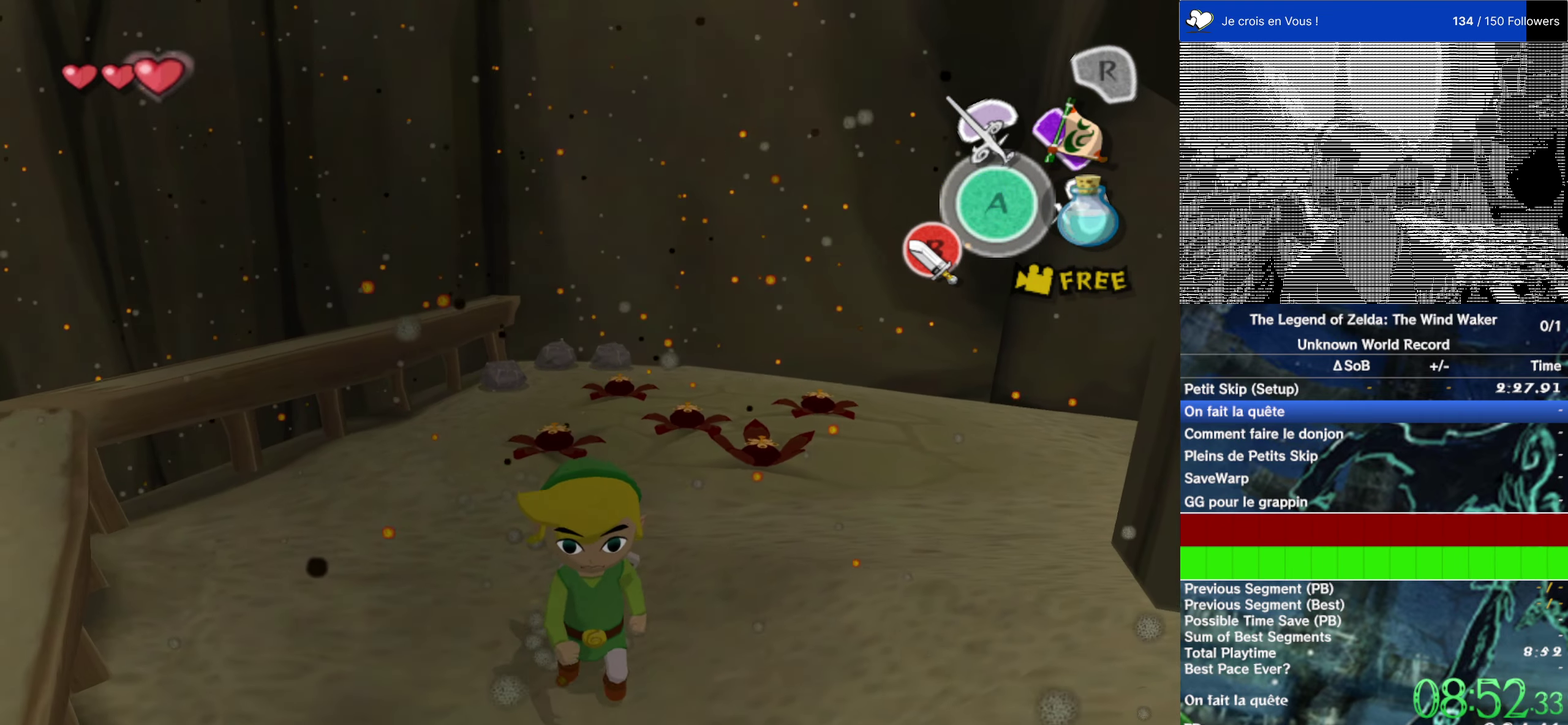
{"buttons": [], "left_stick": "up", "right_stick": "center", "events": []}
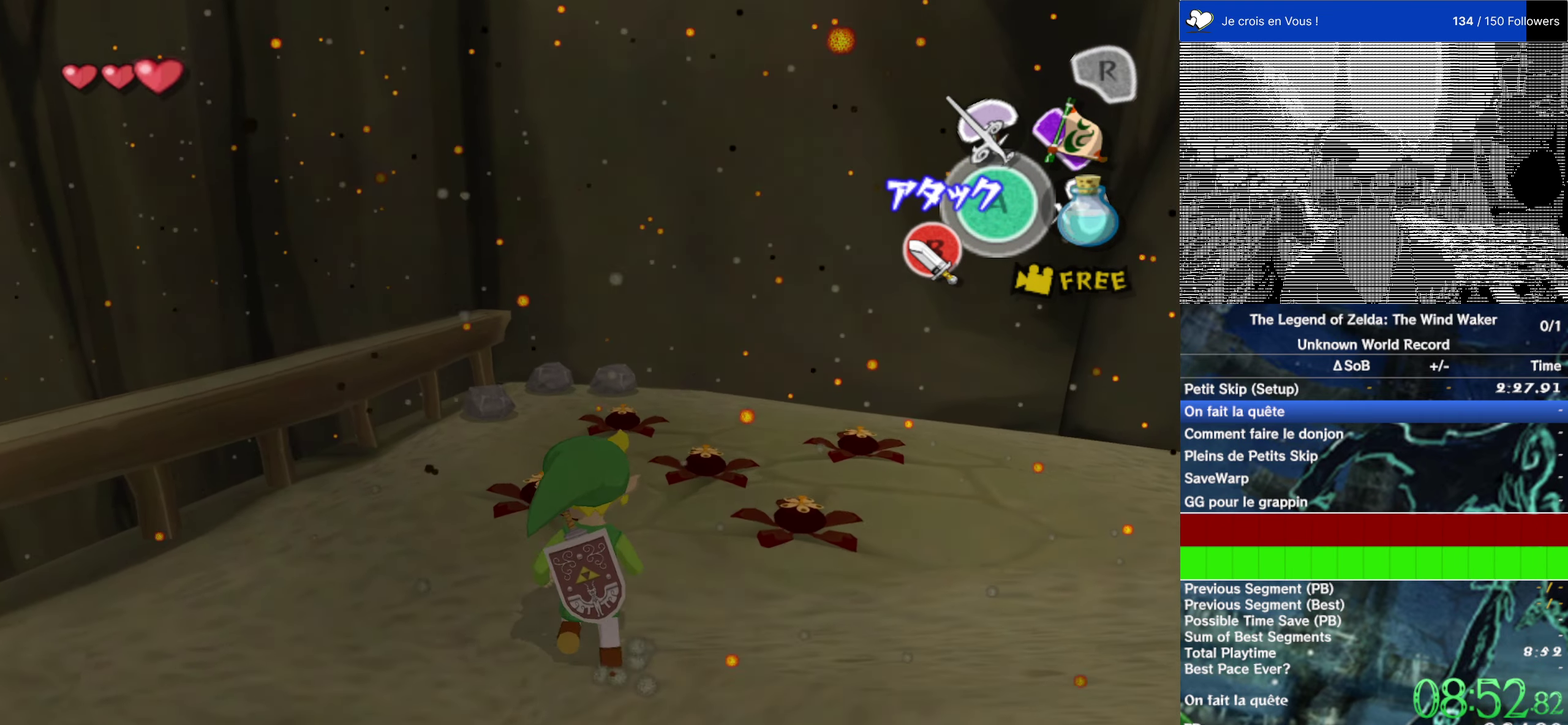
{"buttons": [], "left_stick": "center", "right_stick": "center", "events": [[350, "X", "down"], [383, "left_stick", "center"], [450, "X", "up"]]}
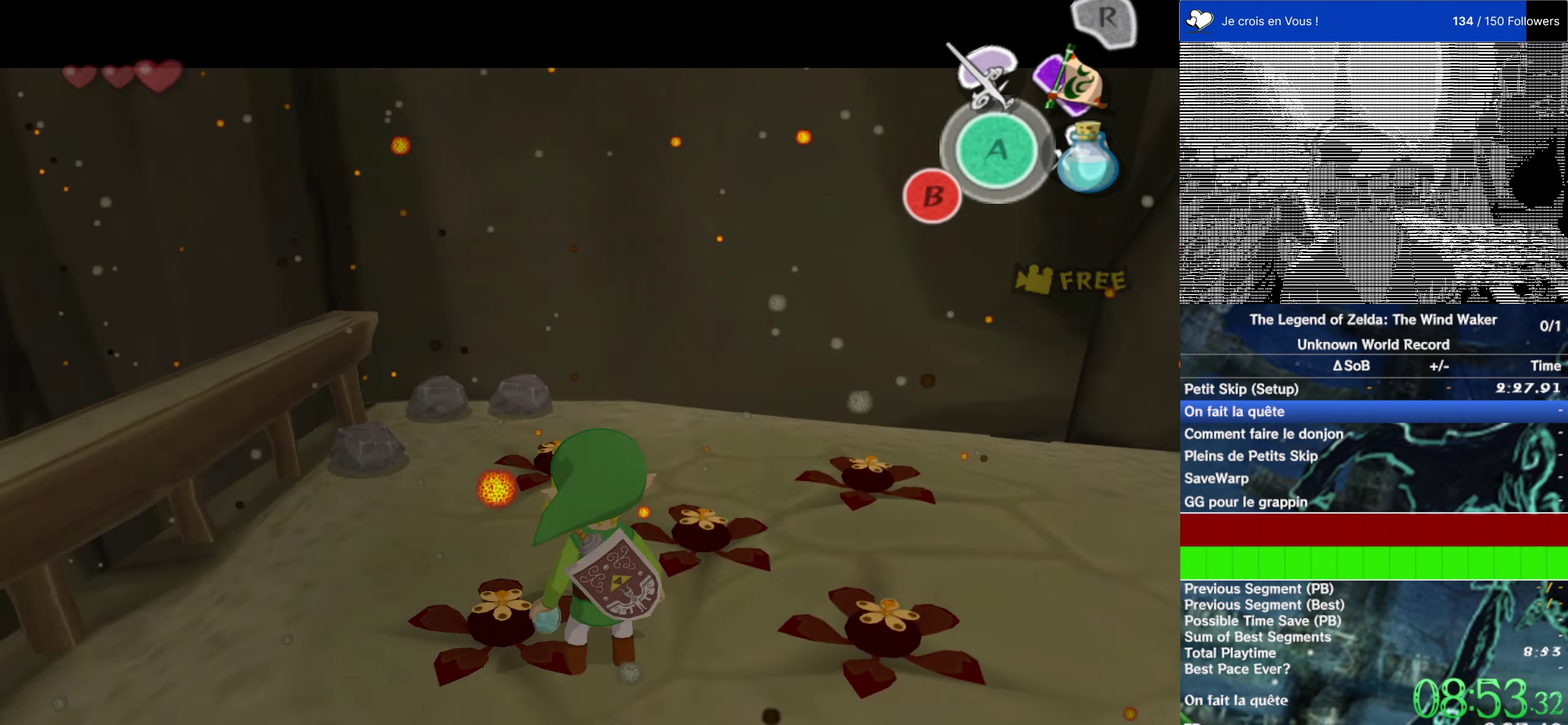
{"buttons": [], "left_stick": "down", "right_stick": "center", "events": [[267, "left_stick", "down"]]}
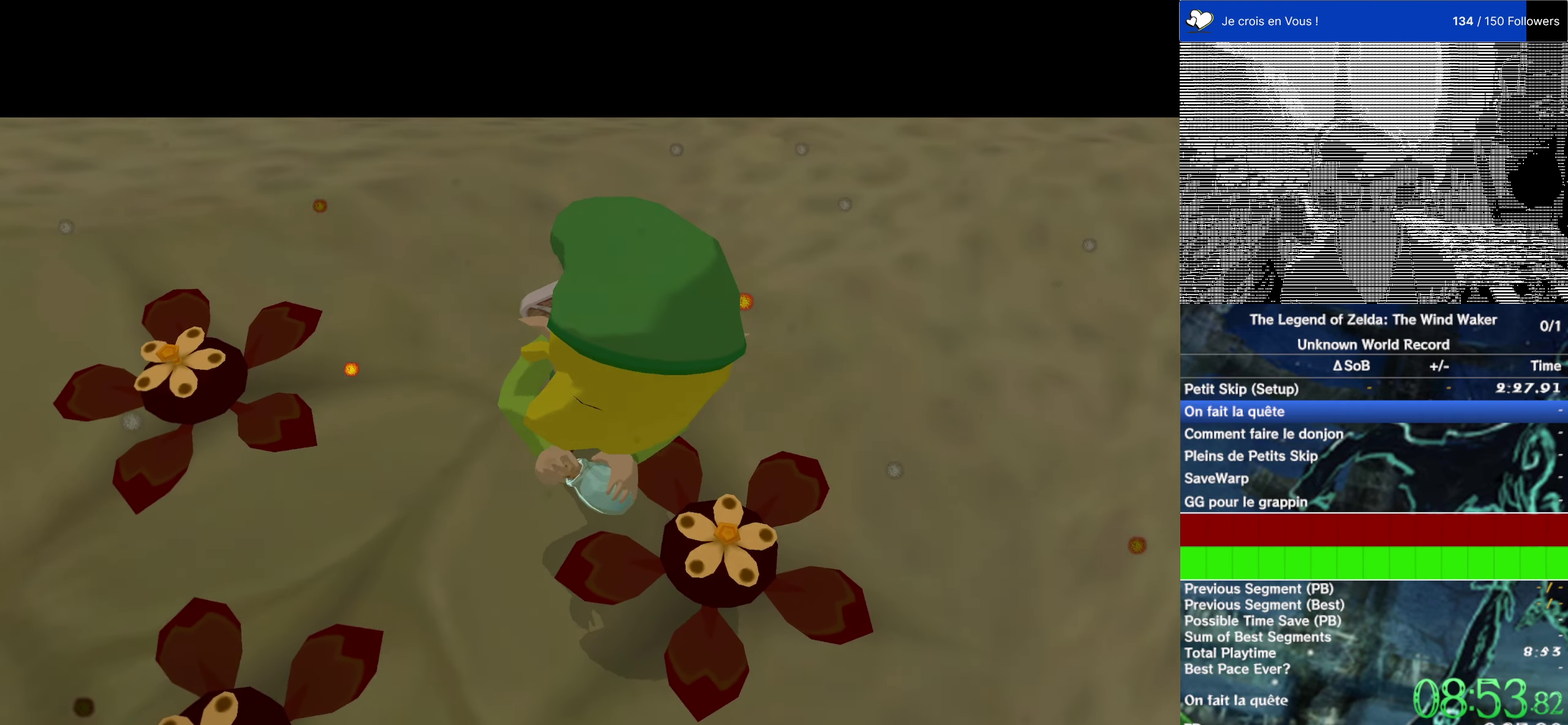
{"buttons": [], "left_stick": "center", "right_stick": "center"}
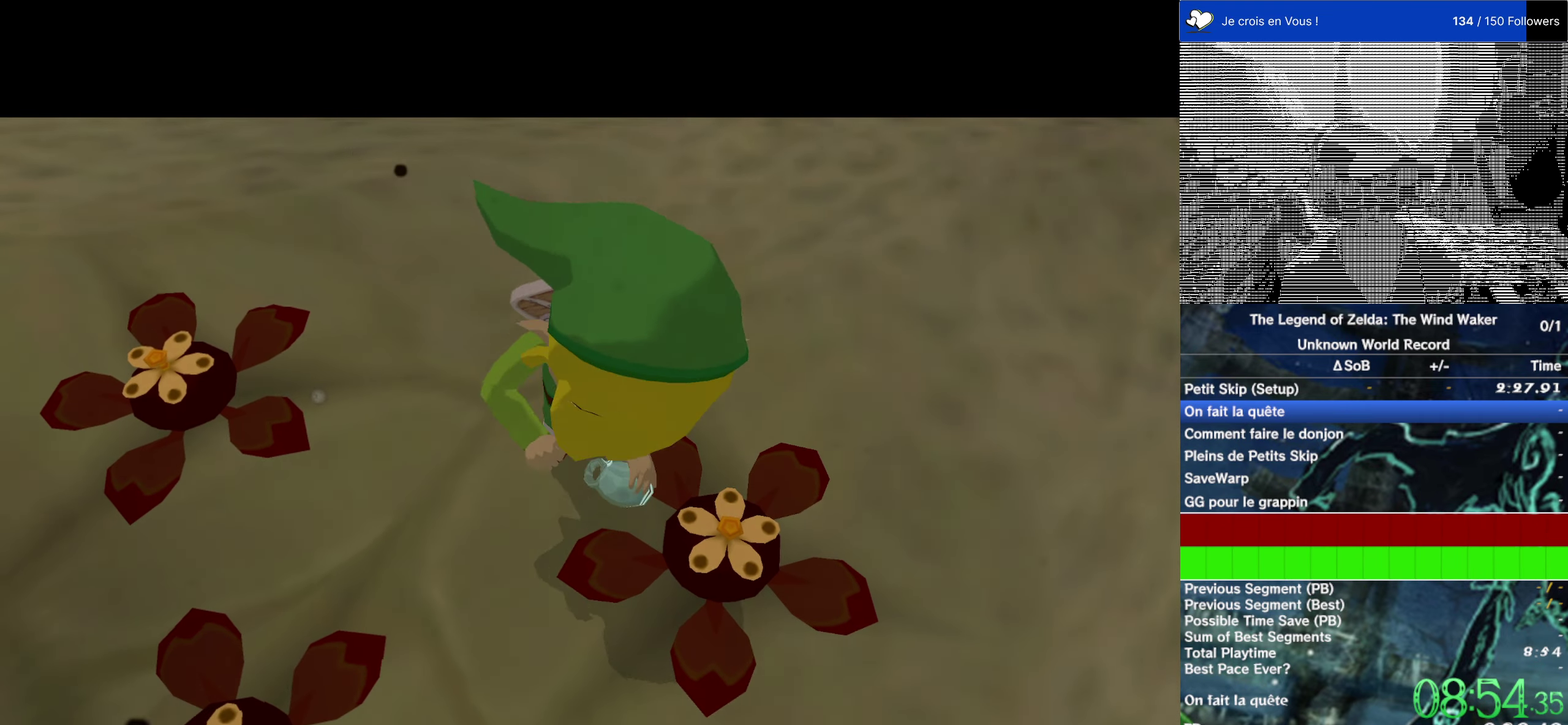
{"buttons": [], "left_stick": "center", "right_stick": "center"}
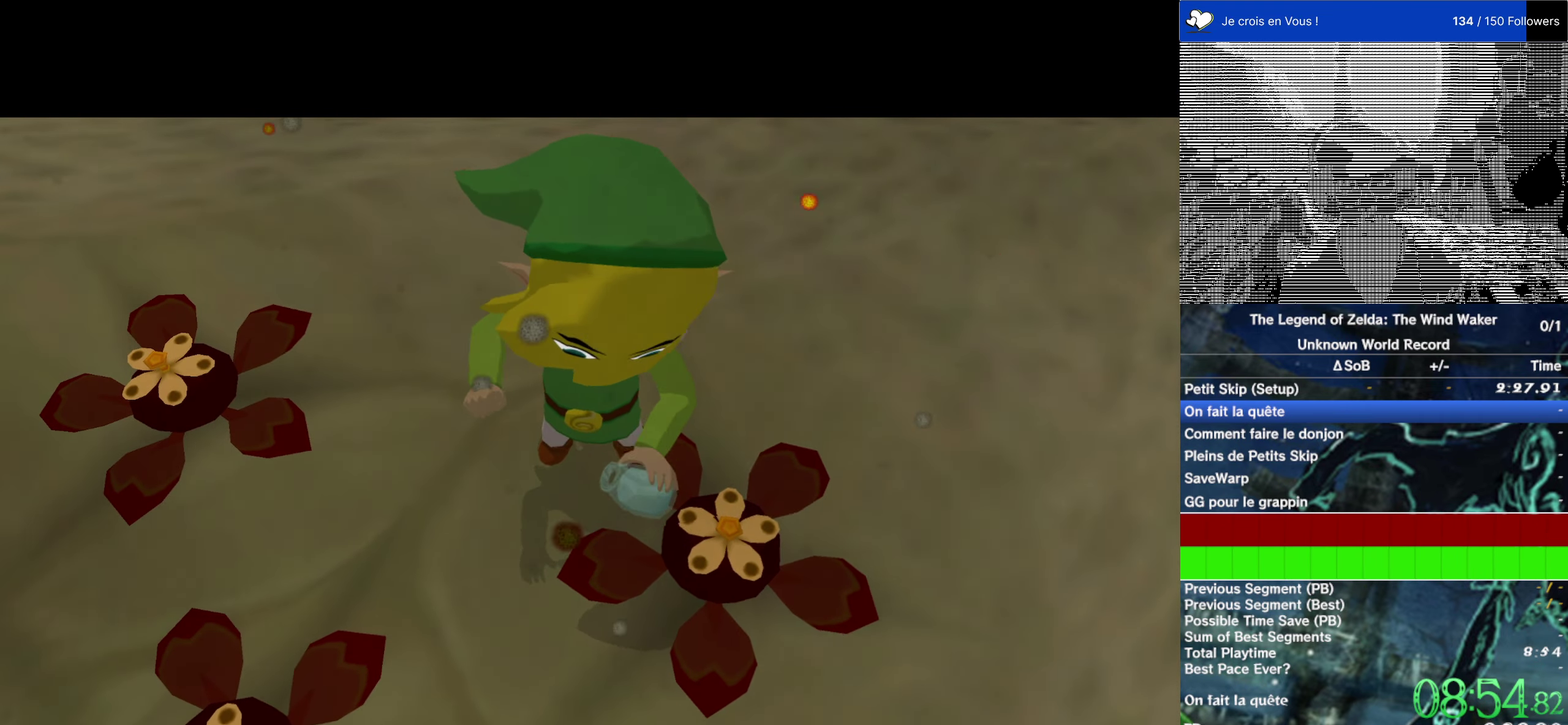
{"buttons": [], "left_stick": "center", "right_stick": "center", "events": [[33, "left_stick", "right"], [167, "left_stick", "center"], [217, "left_stick", "right"], [367, "left_stick", "up-right"], [433, "left_stick", "center"]]}
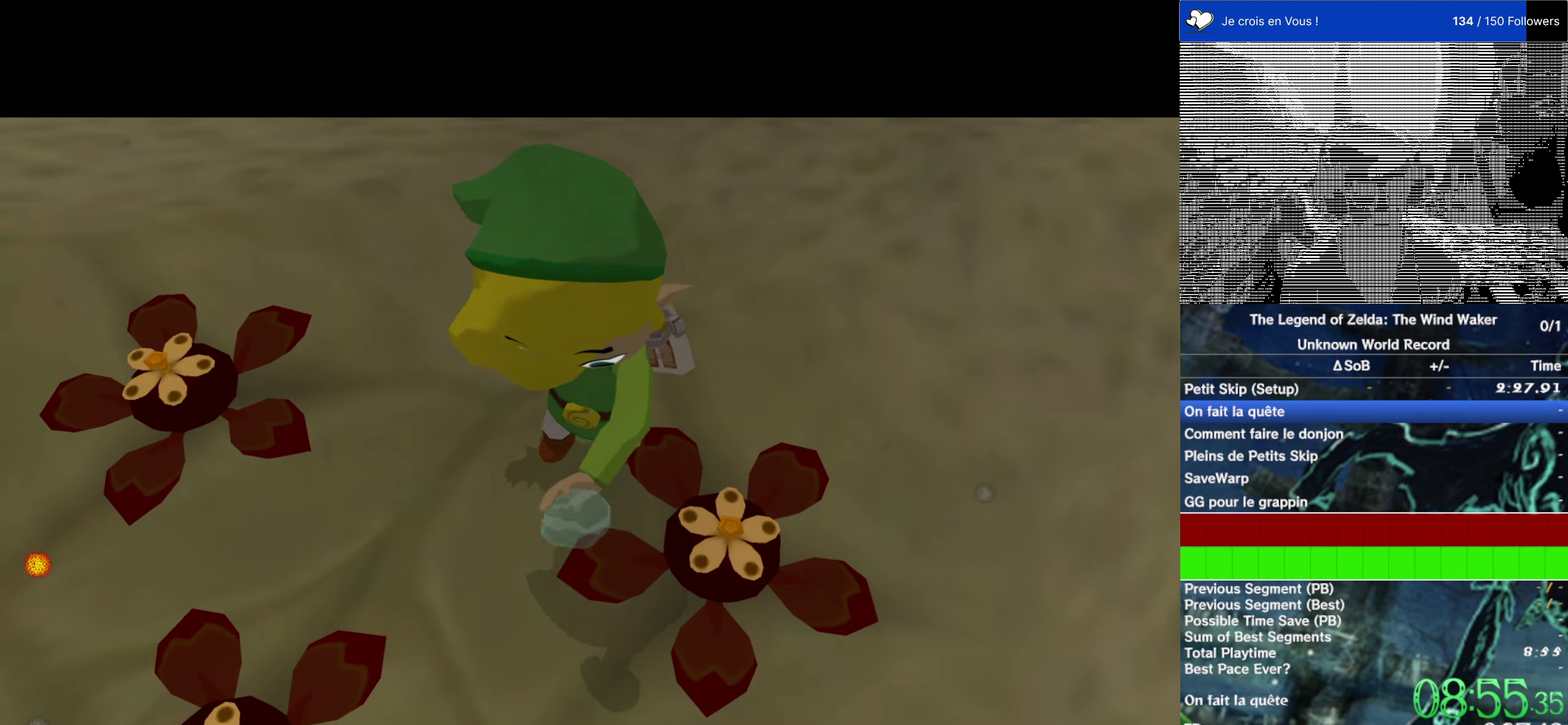
{"buttons": [], "left_stick": "center", "right_stick": "center", "events": [[83, "left_stick", "right"], [417, "left_stick", "center"]]}
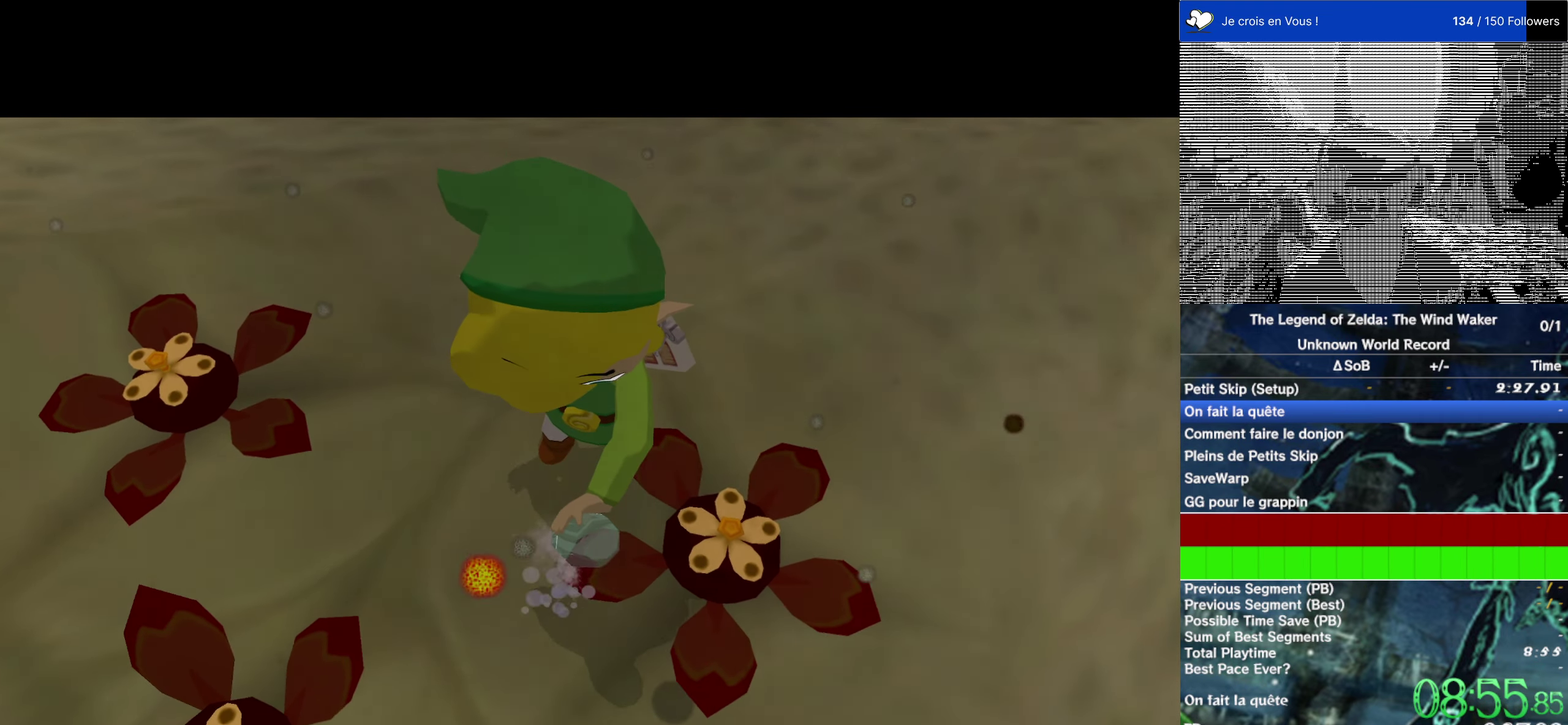
{"buttons": [], "left_stick": "center", "right_stick": "center", "events": []}
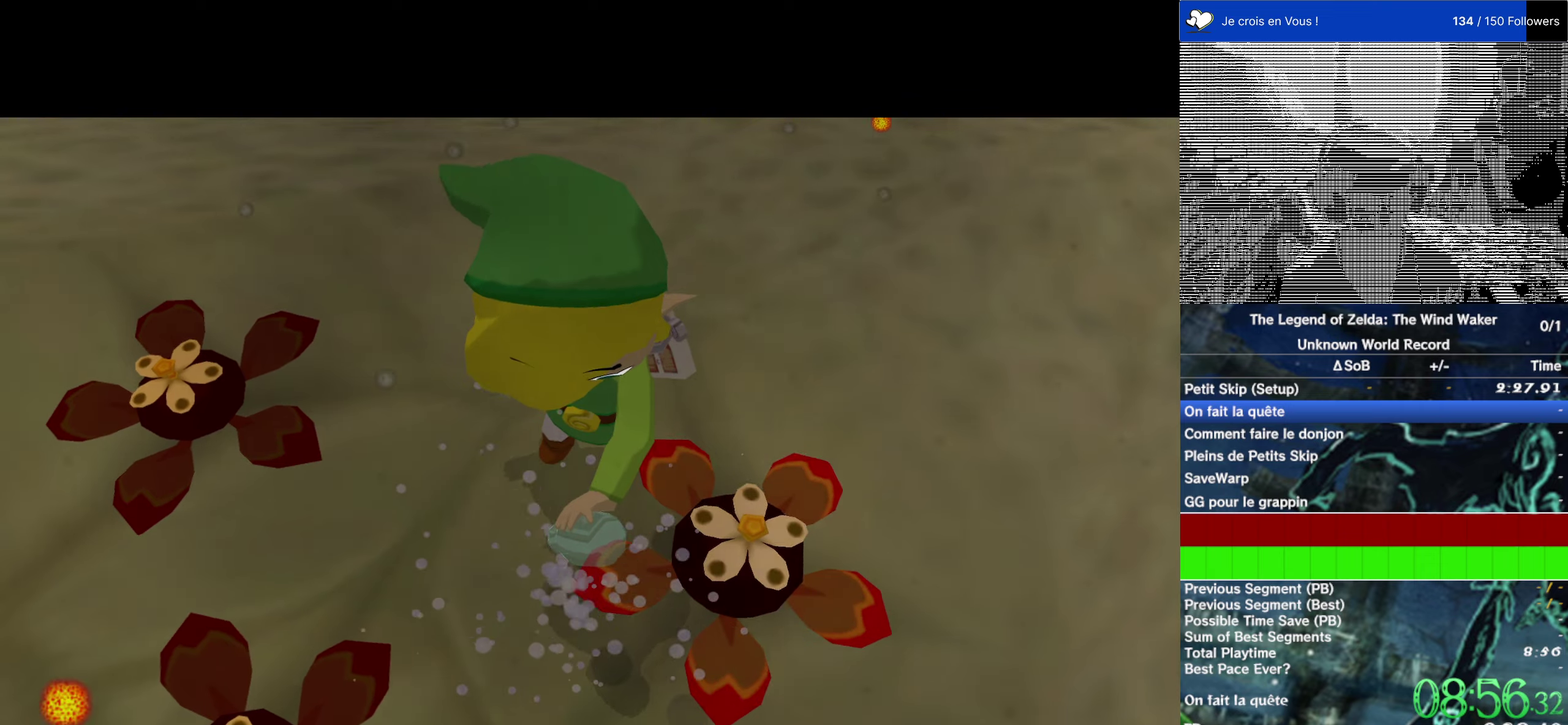
{"buttons": [], "left_stick": "center", "right_stick": "center", "events": [[283, "left_stick", "right"], [450, "left_stick", "center"]]}
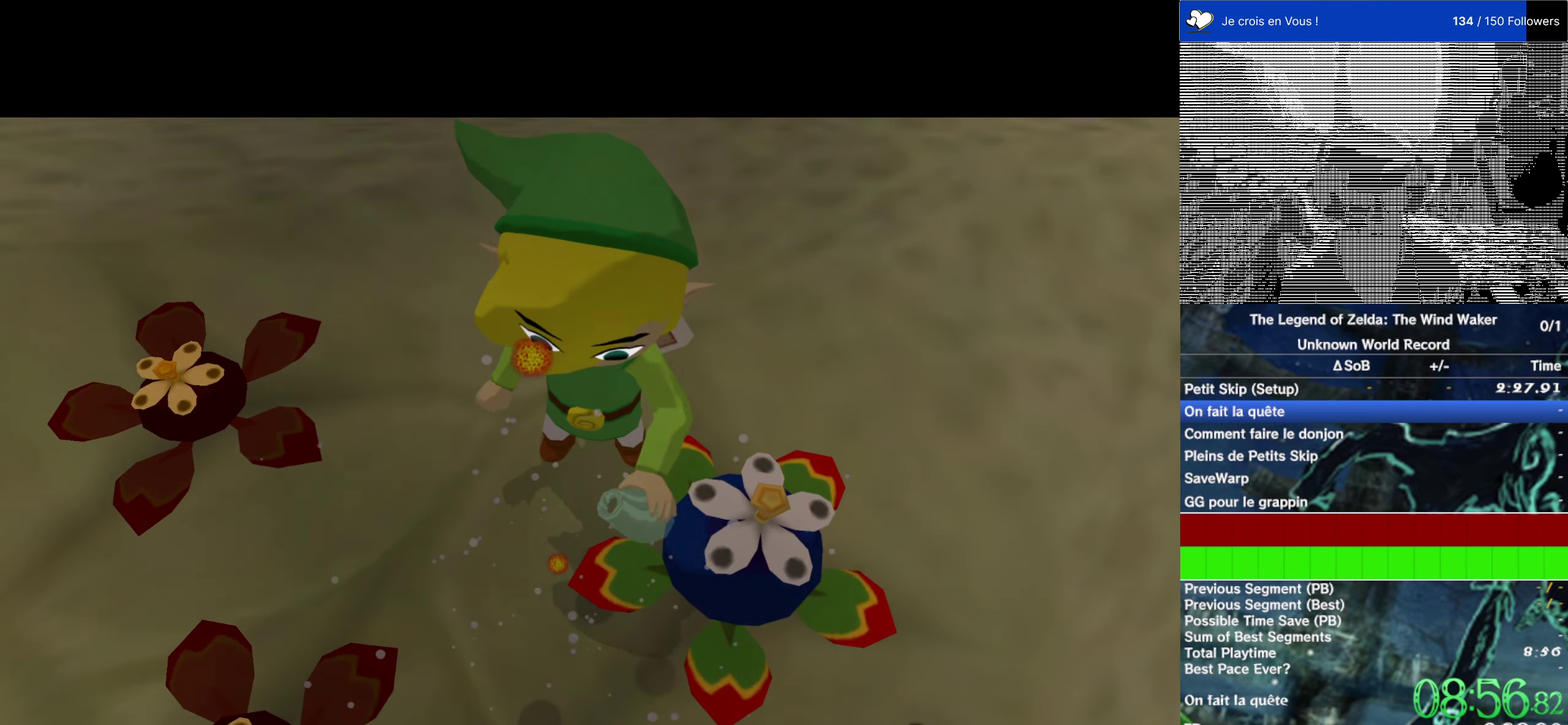
{"buttons": [], "left_stick": "center", "right_stick": "center", "events": [[266, "left_stick", "right"], [383, "left_stick", "up-right"], [433, "left_stick", "center"]]}
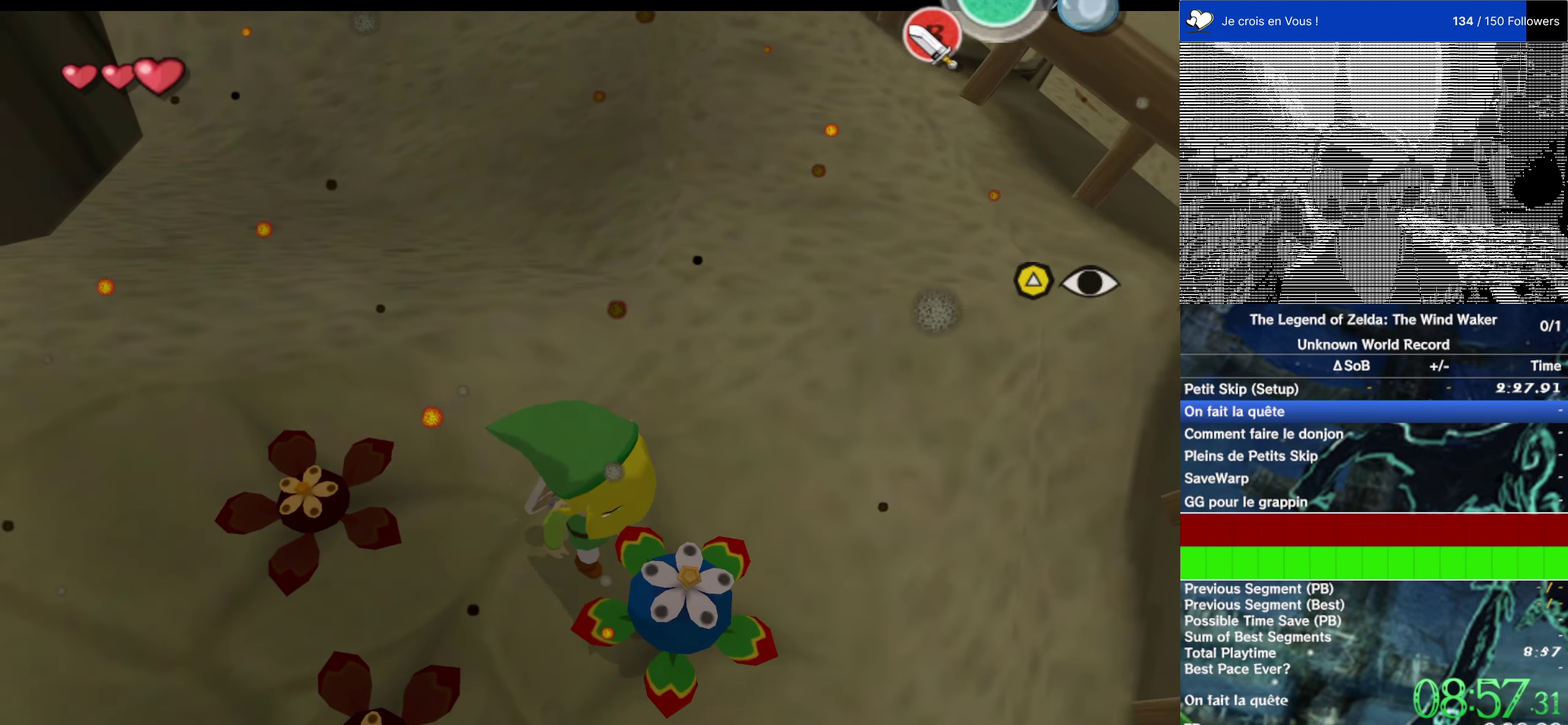
{"buttons": [], "left_stick": "center", "right_stick": "center", "events": [[83, "A", "down"], [183, "A", "up"]]}
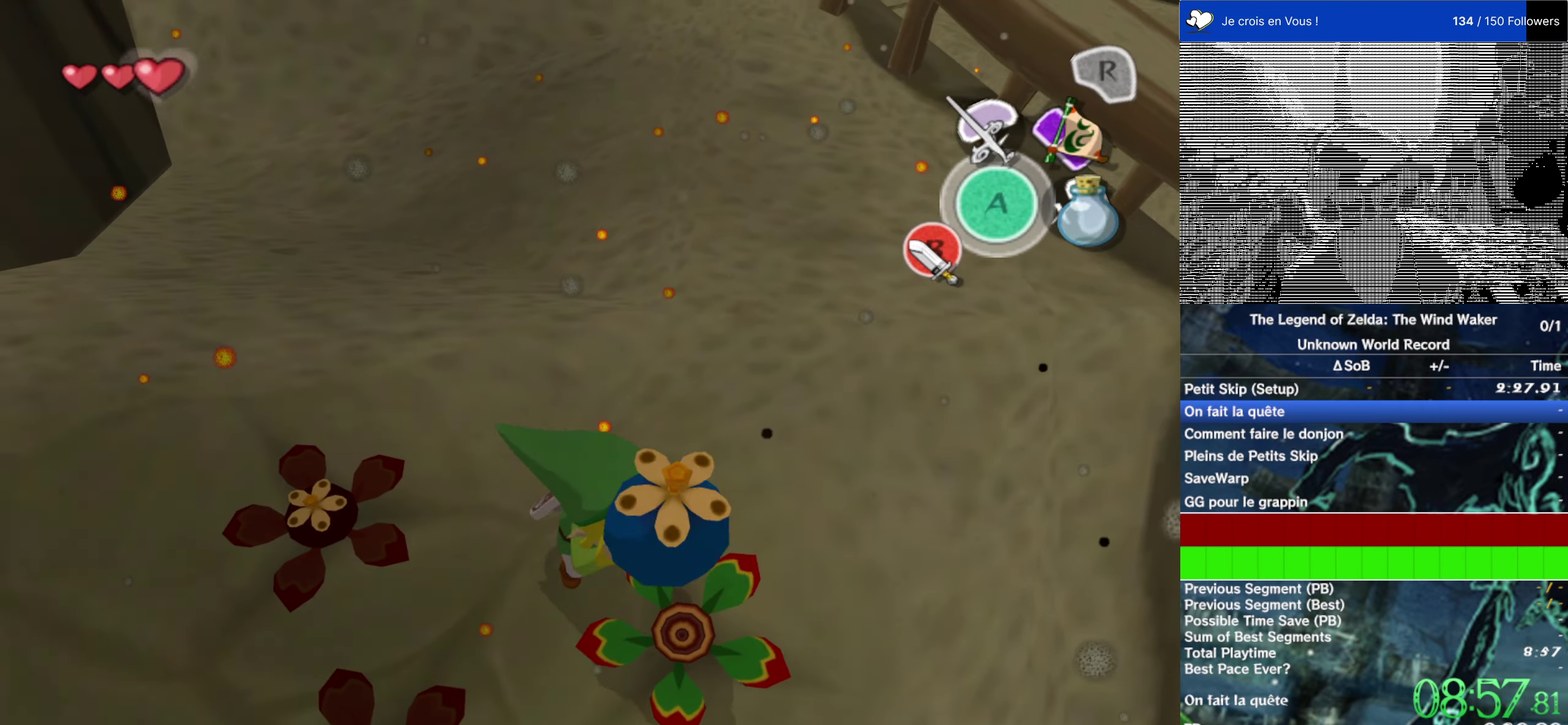
{"buttons": ["L2"], "left_stick": "center", "right_stick": "center", "events": [[16, "left_stick", "down-left"], [66, "left_stick", "up-right"], [233, "left_stick", "up"], [333, "L2", "down"], [333, "left_stick", "center"]]}
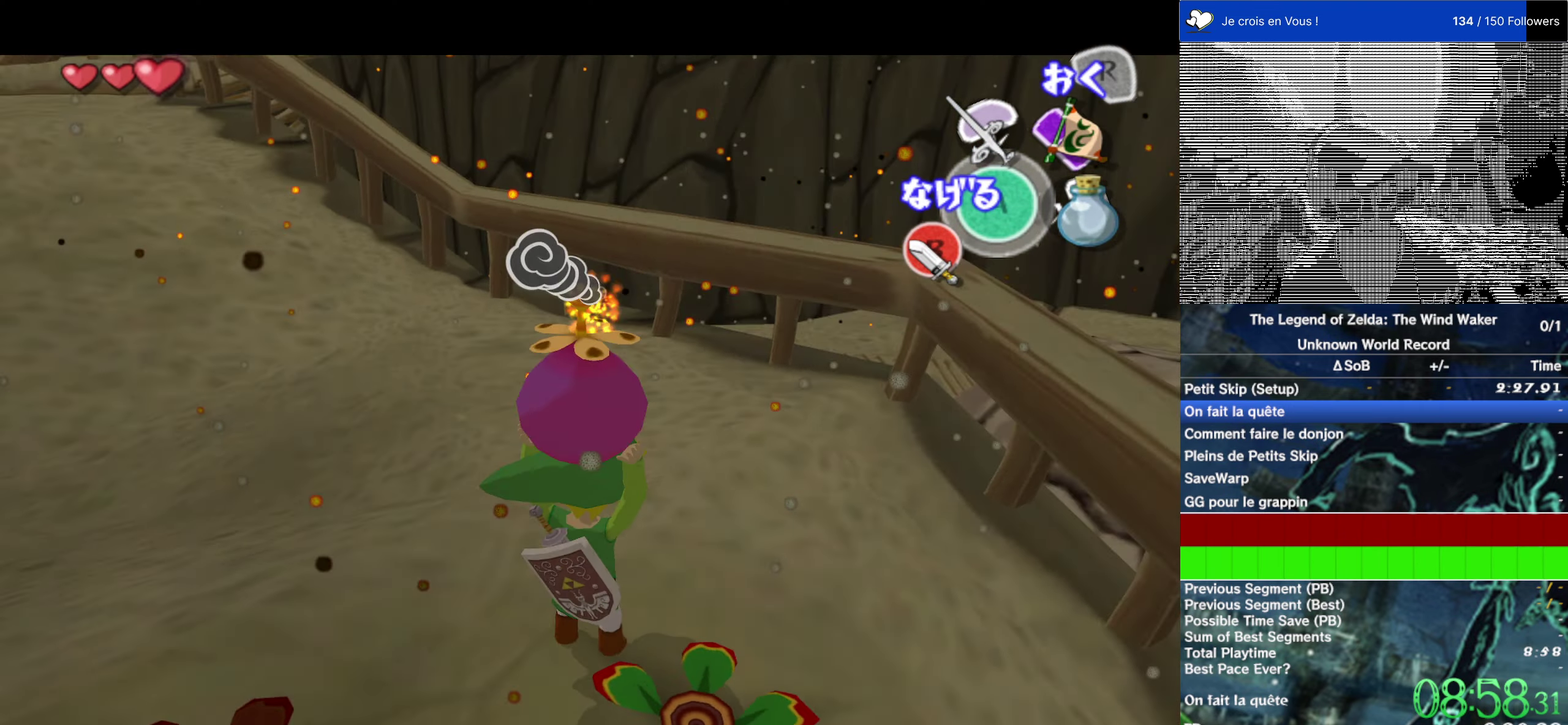
{"buttons": ["L2"], "left_stick": "right", "right_stick": "center"}
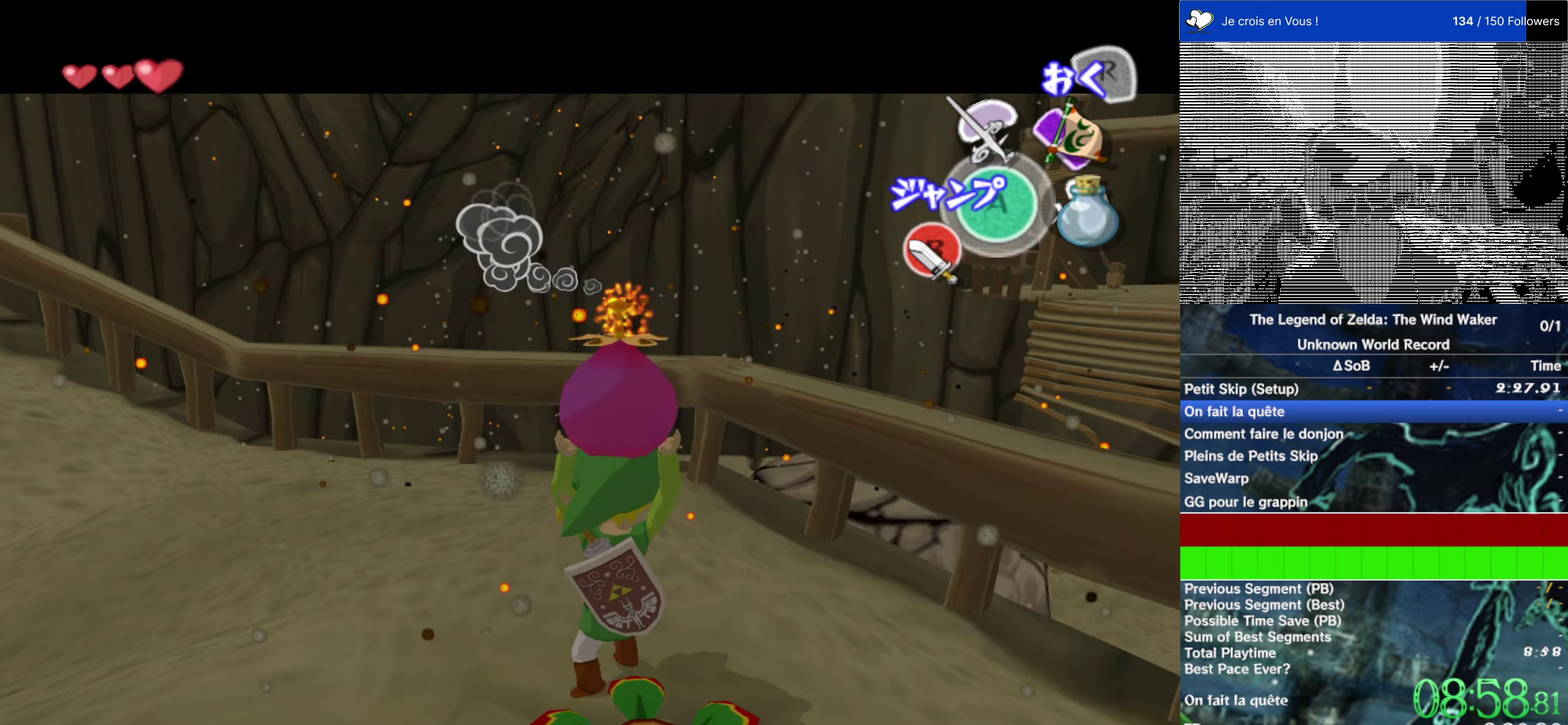
{"buttons": ["L2"], "left_stick": "right", "right_stick": "center"}
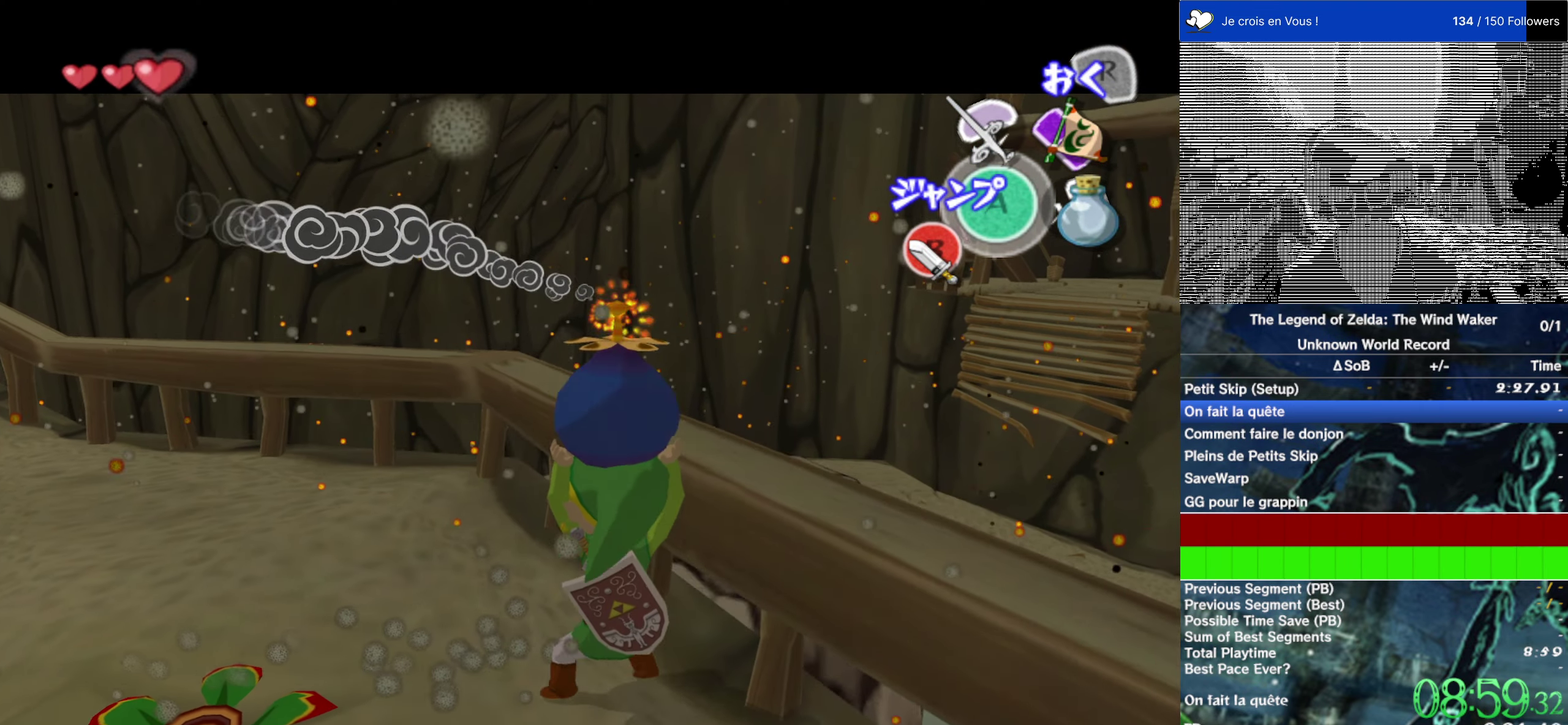
{"buttons": [], "left_stick": "center", "right_stick": "center", "events": [[33, "A", "down"], [133, "A", "up"], [133, "left_stick", "center"], [300, "L2", "up"]]}
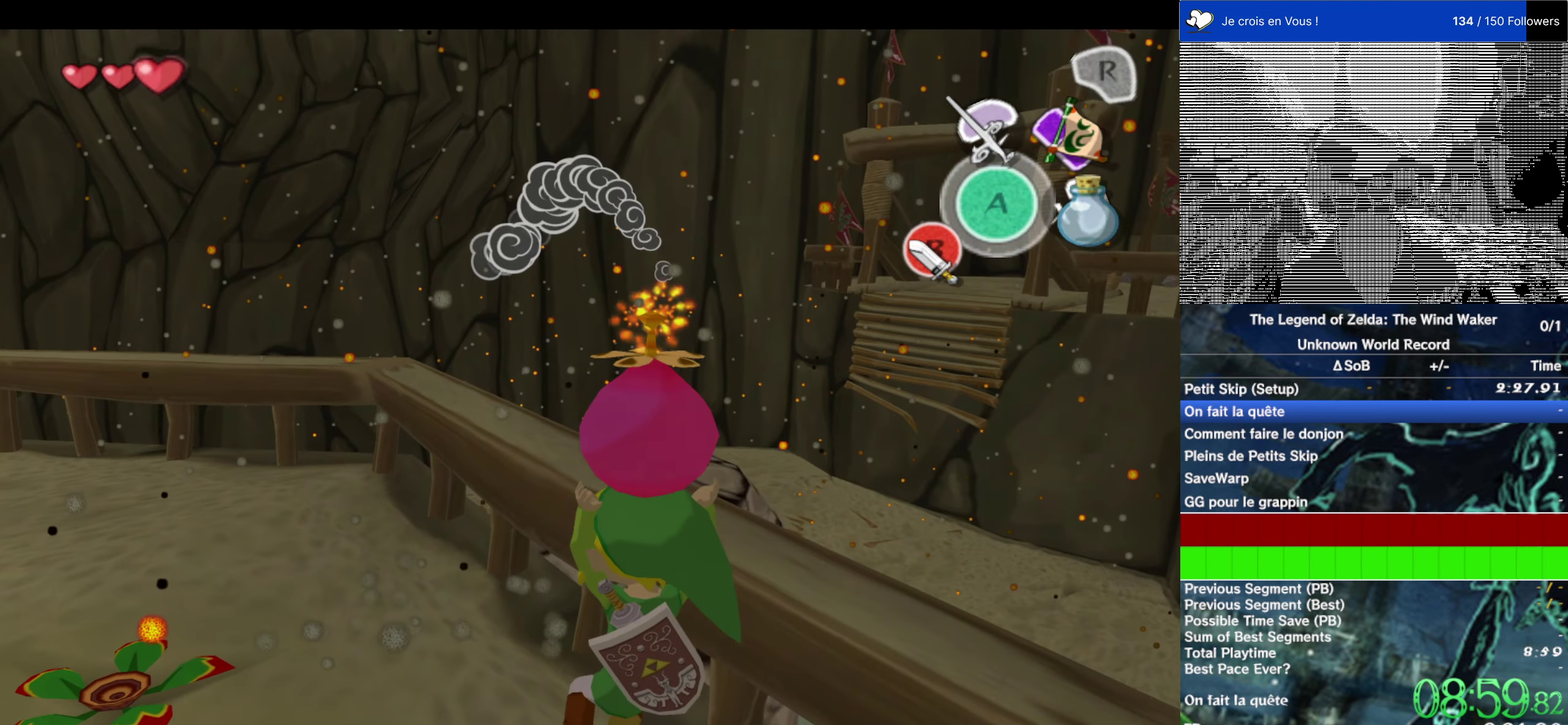
{"buttons": [], "left_stick": "center", "right_stick": "center", "events": [[200, "A", "down"], [300, "A", "up"]]}